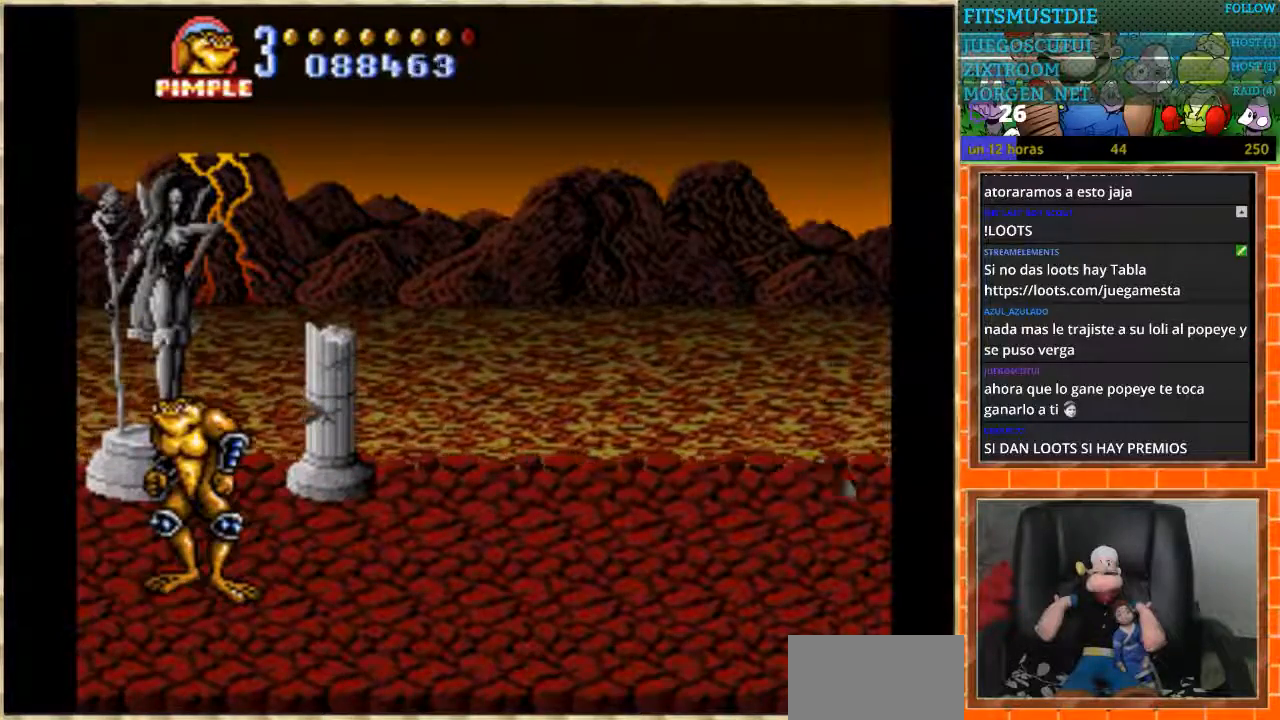
Gameplay with a controller (Nintendo layout); each line is a JSON object with the inputs held at the frame after it. "events" lists button and stick changes between this image and that frame as [ms after this image, input, new state], when the widget could be followed in between. Not read: L1 L3 R3 Y.
{"buttons": [], "events": []}
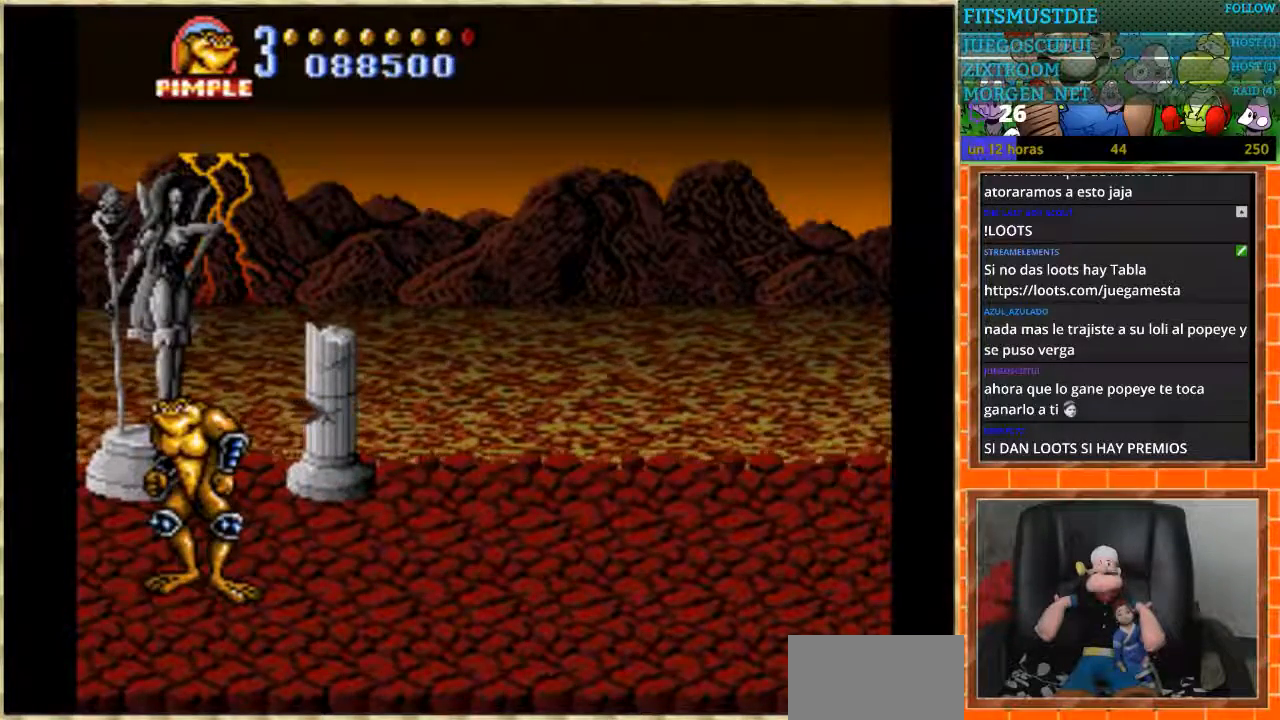
{"buttons": ["DPAD_RIGHT"], "events": [[67, "DPAD_RIGHT", "down"], [167, "DPAD_RIGHT", "up"], [233, "DPAD_RIGHT", "down"]]}
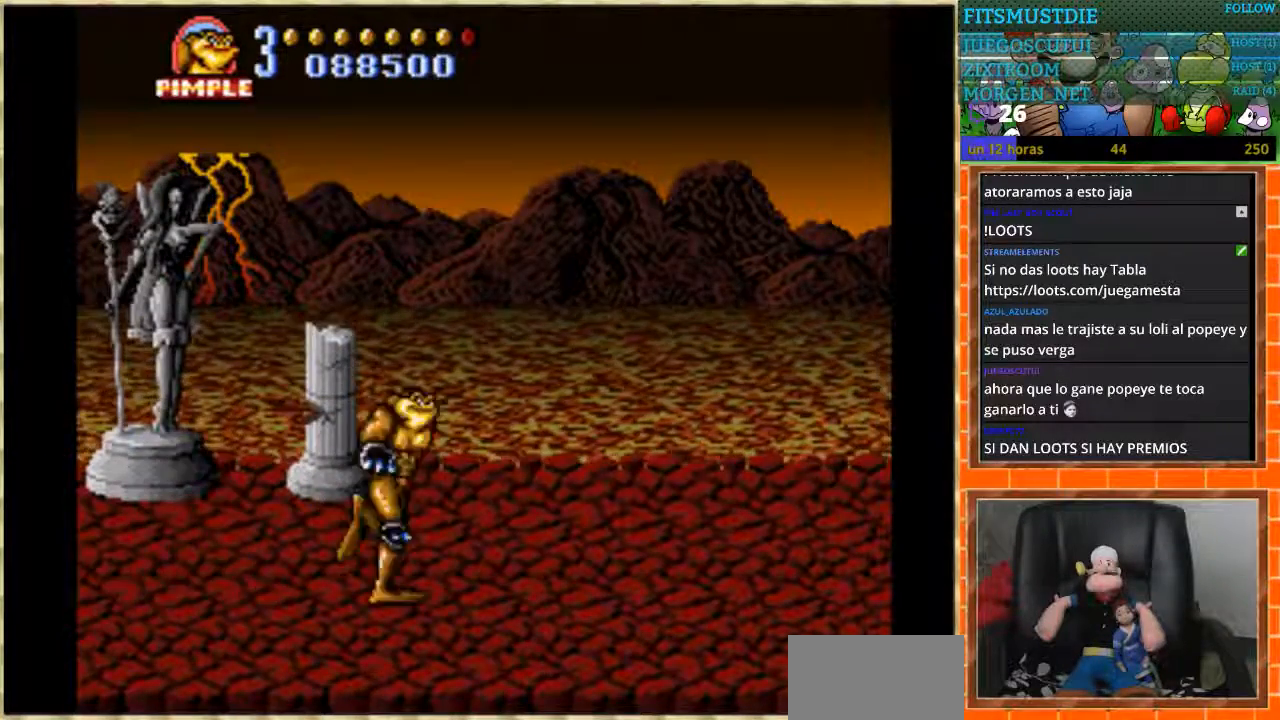
{"buttons": ["DPAD_RIGHT"], "events": []}
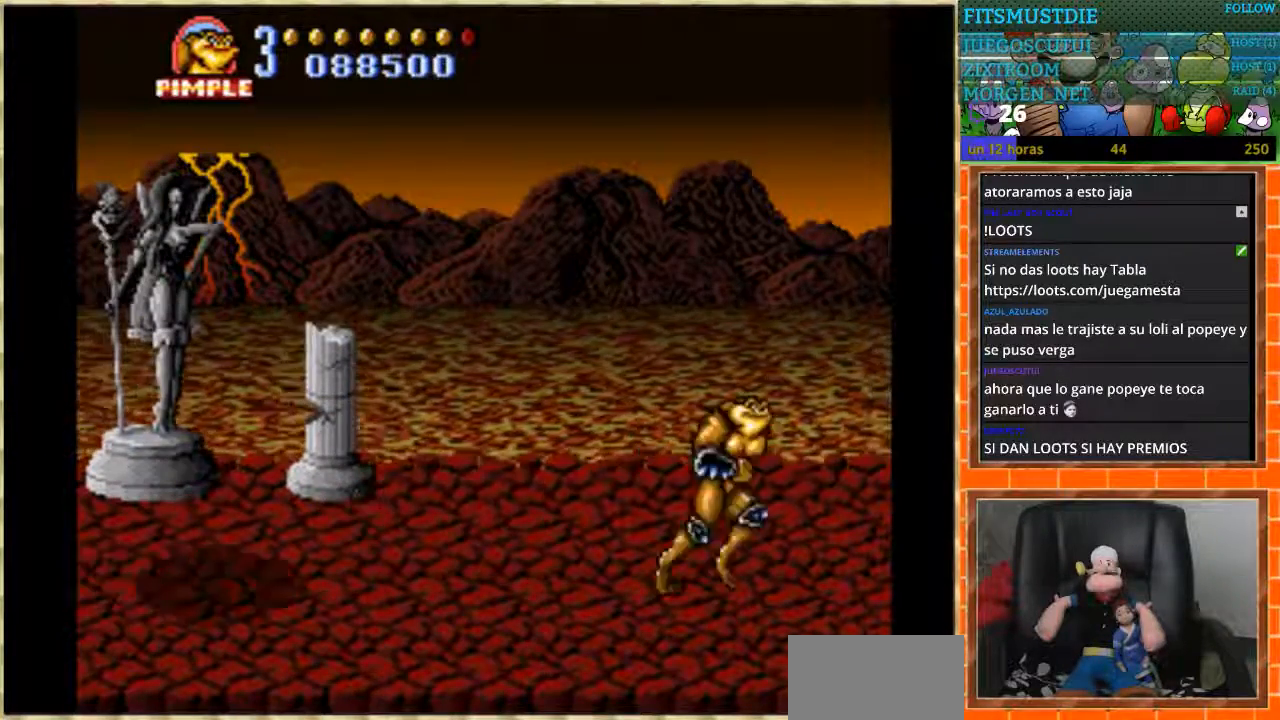
{"buttons": [], "events": [[400, "DPAD_RIGHT", "up"]]}
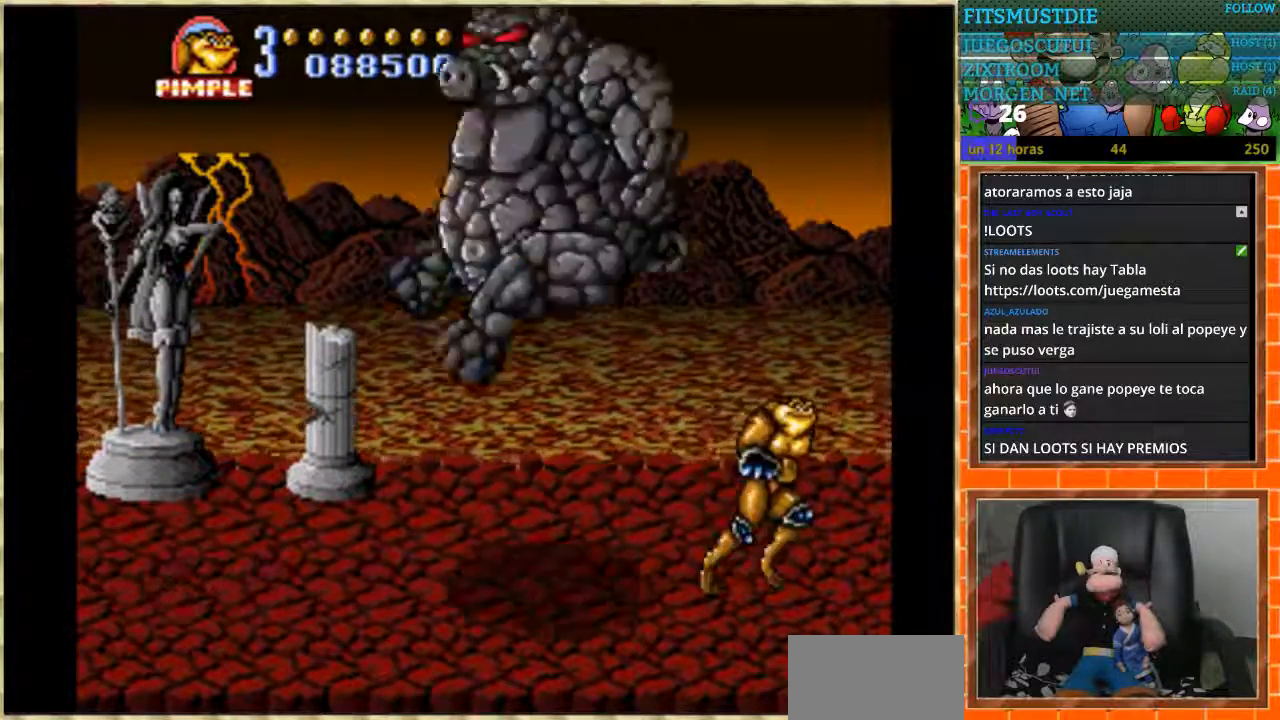
{"buttons": ["DPAD_LEFT"], "events": [[401, "DPAD_LEFT", "down"], [434, "DPAD_LEFT", "up"], [501, "DPAD_LEFT", "down"]]}
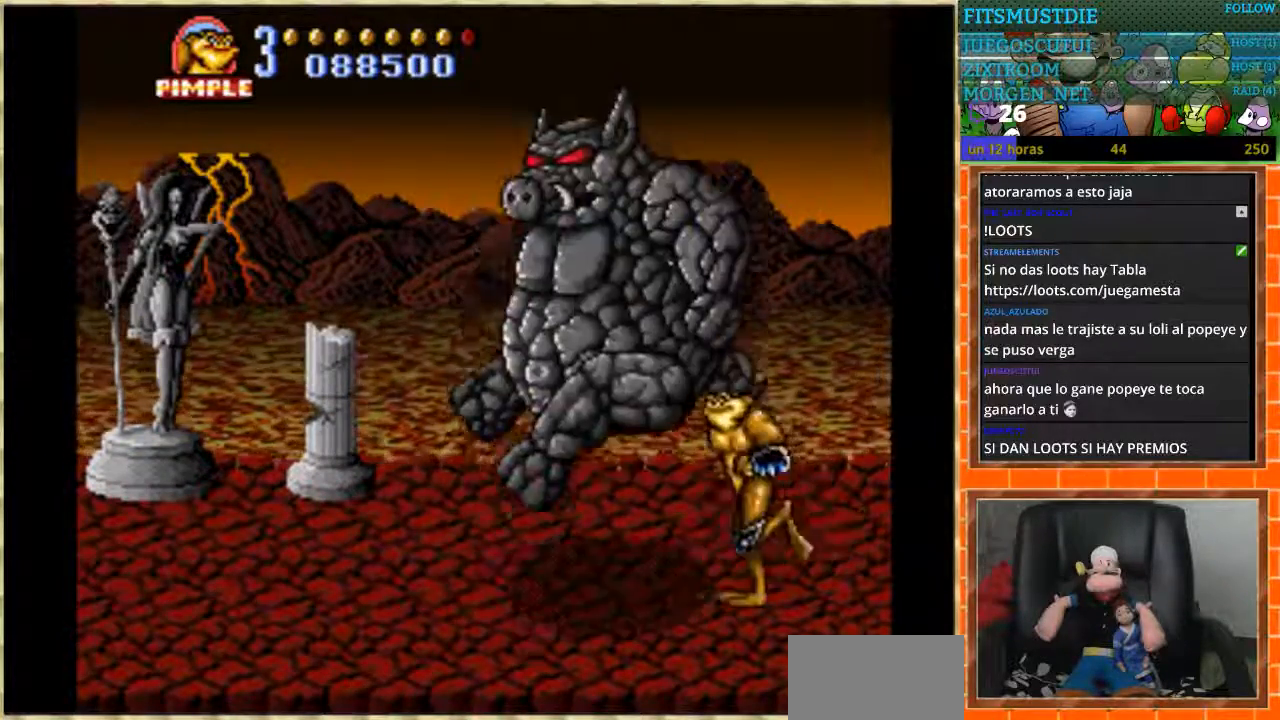
{"buttons": [], "events": [[100, "B", "down"], [434, "DPAD_LEFT", "up"], [467, "B", "up"]]}
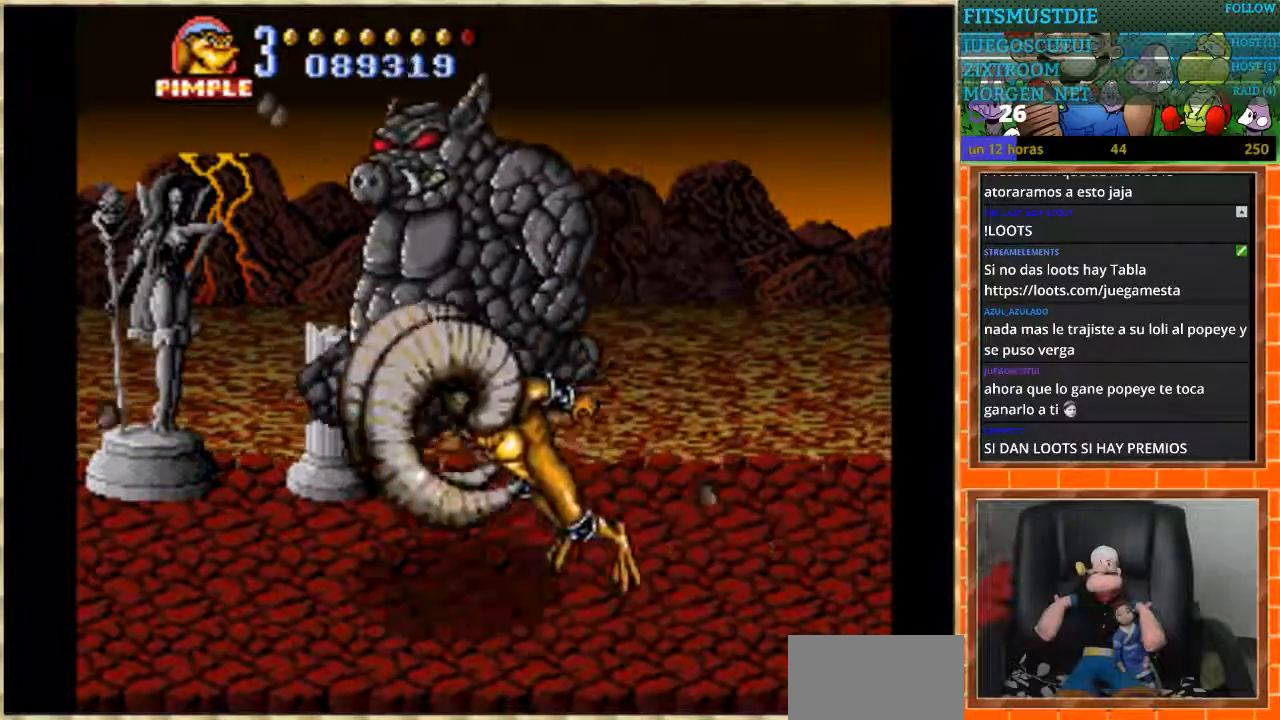
{"buttons": ["B", "DPAD_LEFT"], "events": [[234, "DPAD_LEFT", "down"], [301, "DPAD_LEFT", "up"], [367, "DPAD_LEFT", "down"], [434, "B", "down"]]}
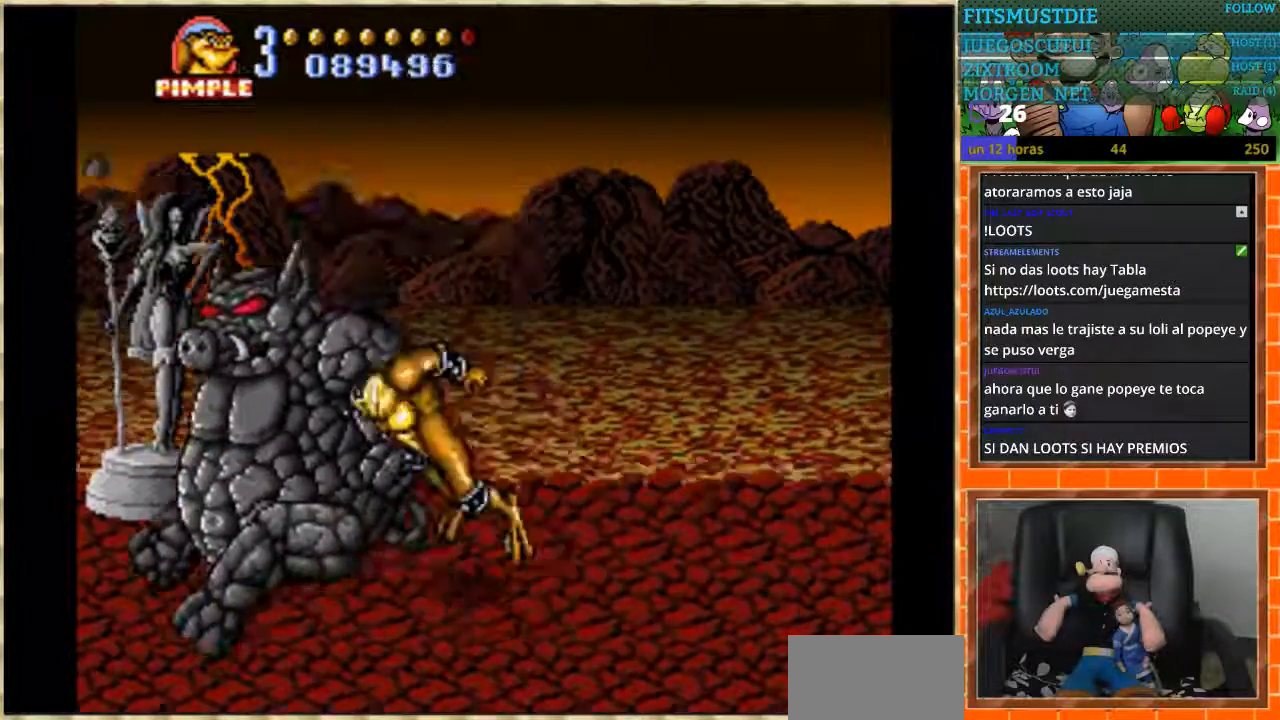
{"buttons": [], "events": [[300, "DPAD_LEFT", "up"], [367, "B", "up"]]}
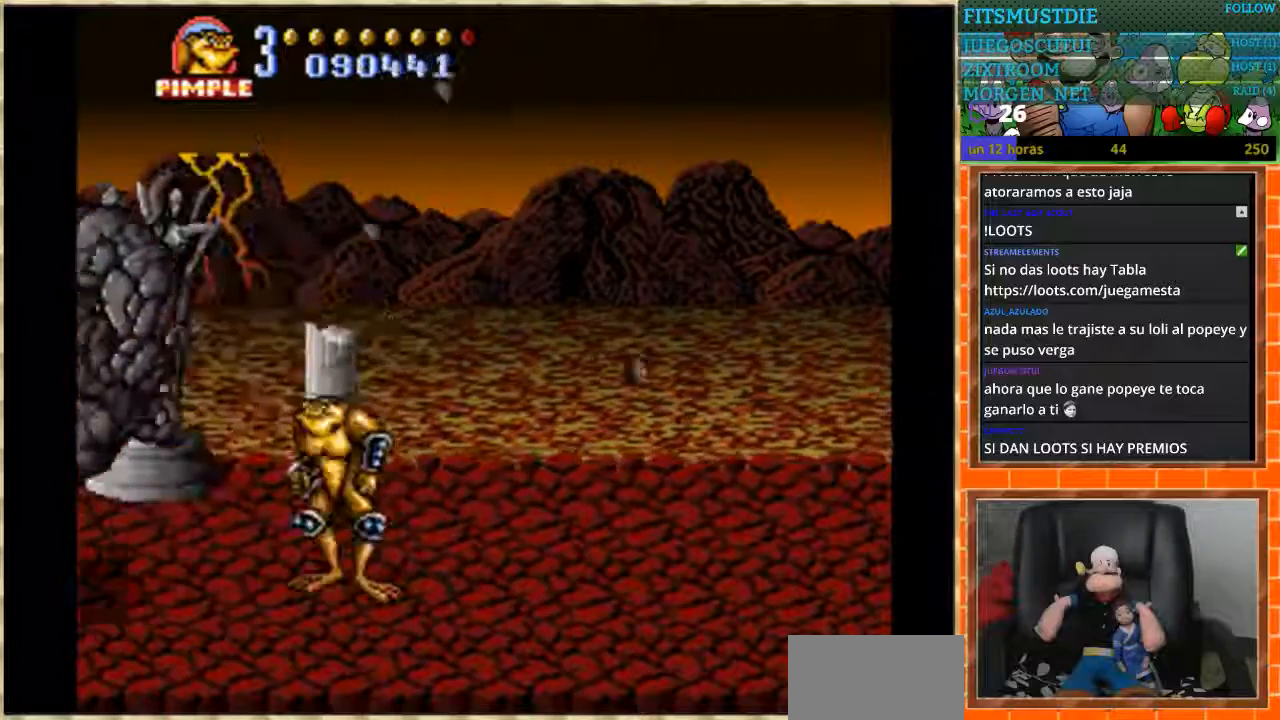
{"buttons": ["B", "DPAD_LEFT"], "events": [[34, "DPAD_LEFT", "down"], [100, "DPAD_LEFT", "up"], [167, "DPAD_LEFT", "down"], [301, "B", "down"]]}
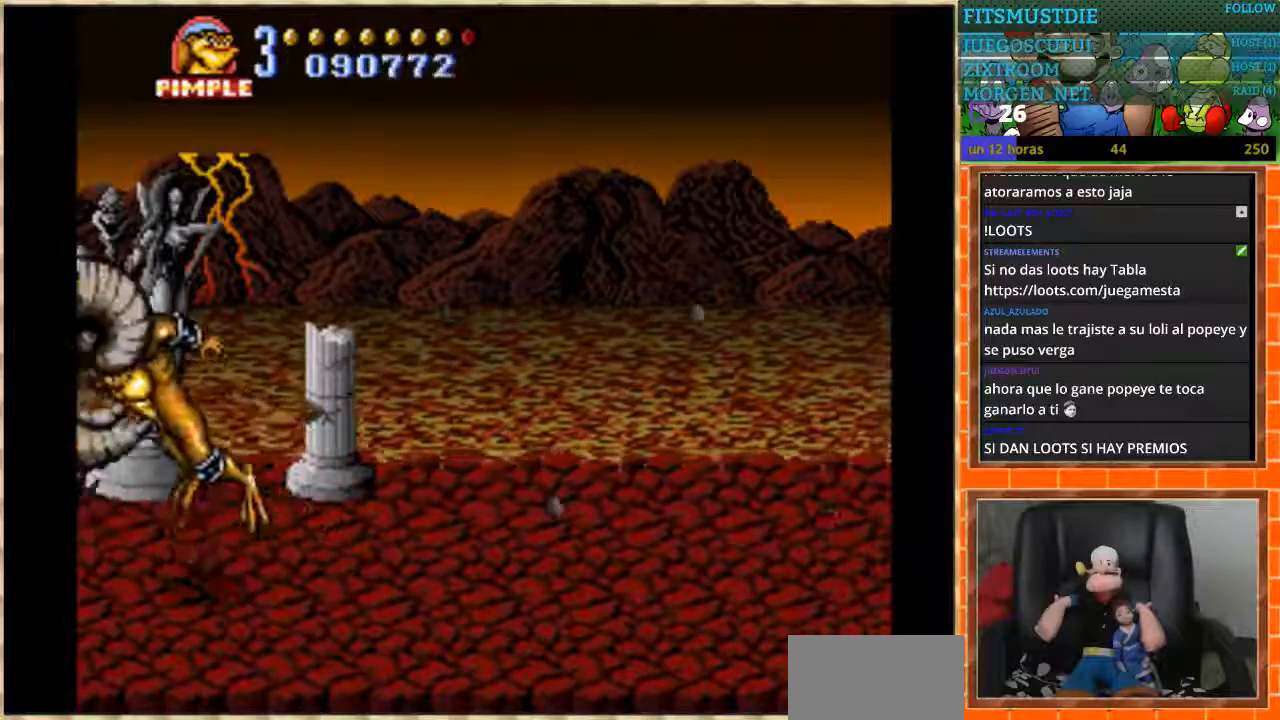
{"buttons": [], "events": [[133, "B", "up"], [167, "DPAD_LEFT", "up"]]}
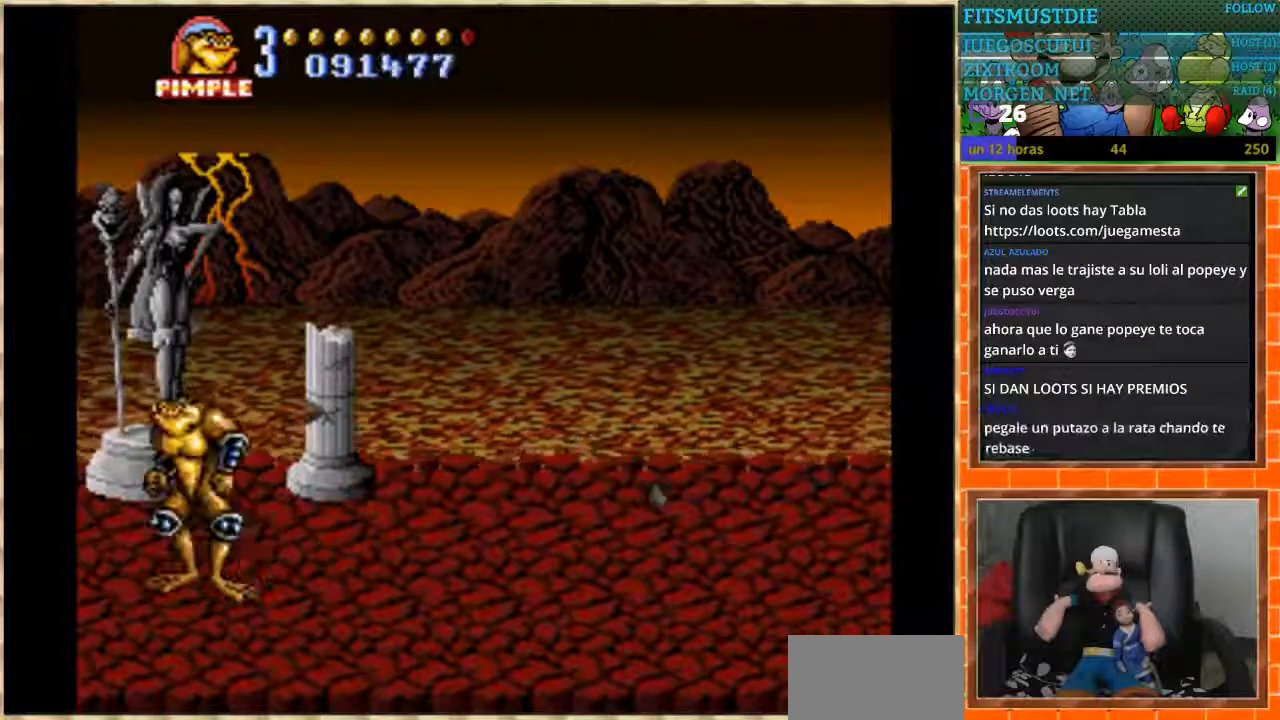
{"buttons": ["DPAD_RIGHT"], "events": [[167, "DPAD_RIGHT", "down"], [201, "DPAD_RIGHT", "up"], [267, "DPAD_RIGHT", "down"]]}
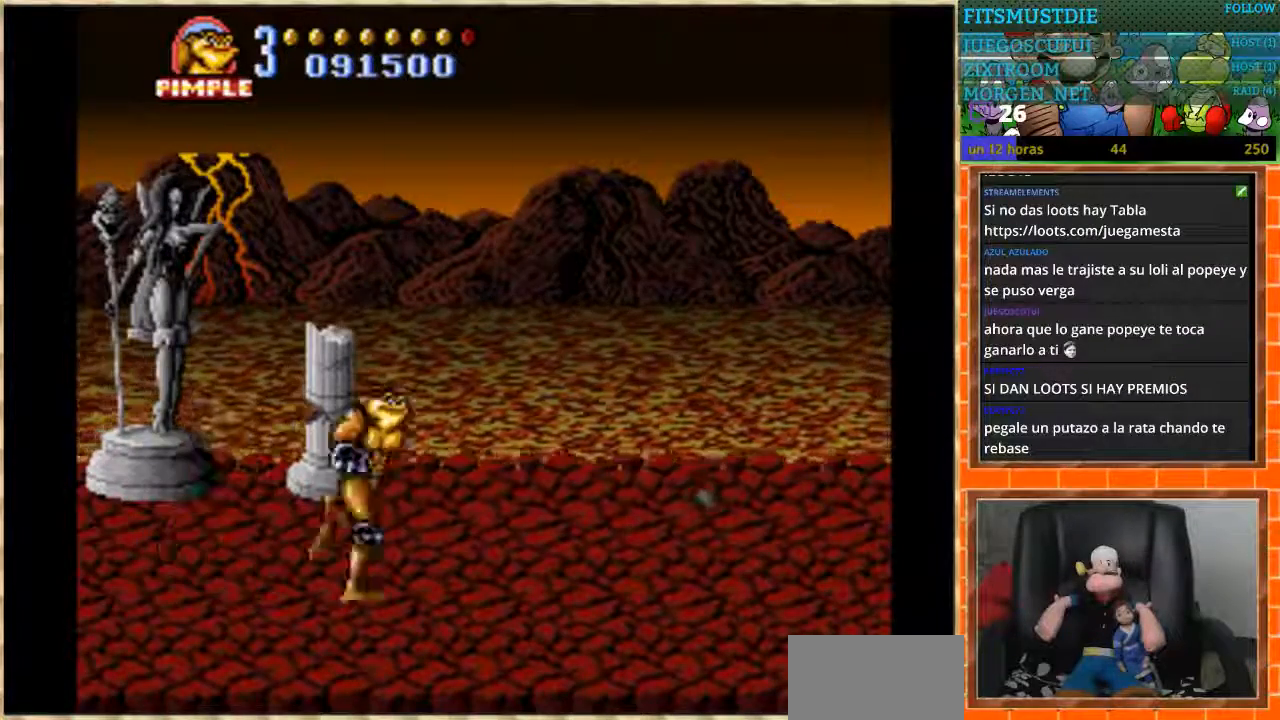
{"buttons": ["DPAD_RIGHT"], "events": []}
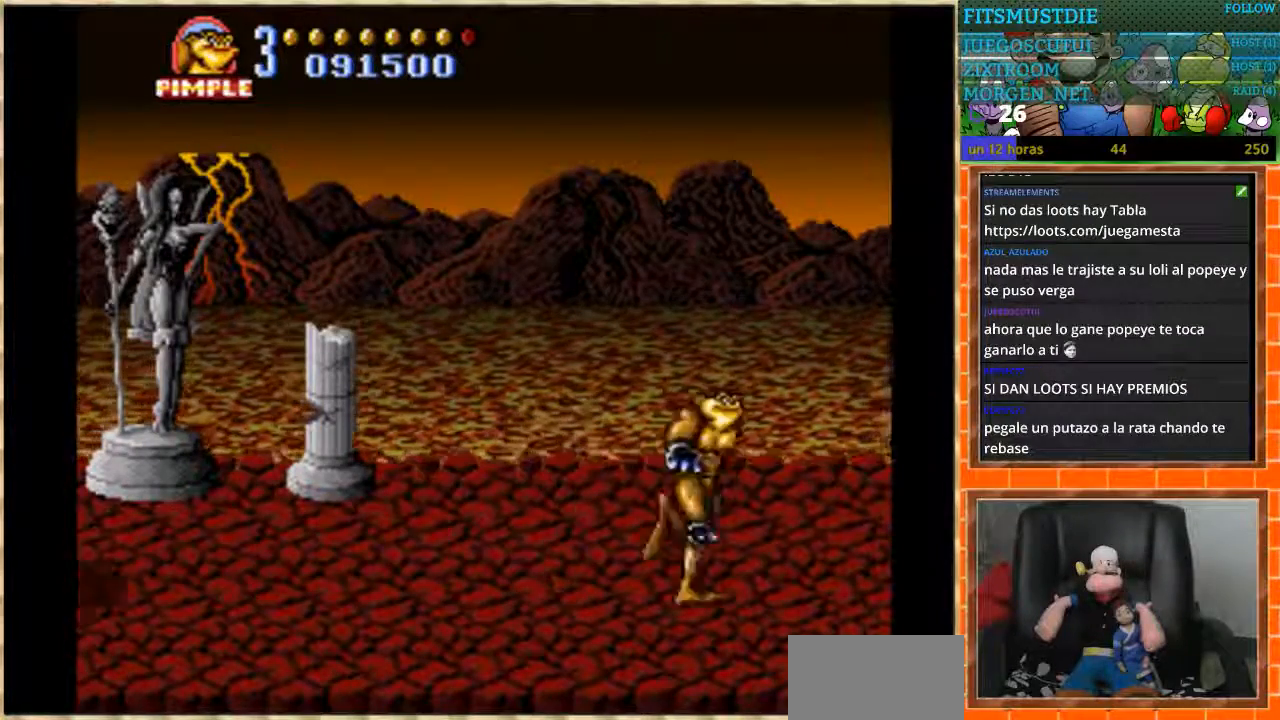
{"buttons": ["DPAD_RIGHT"], "events": []}
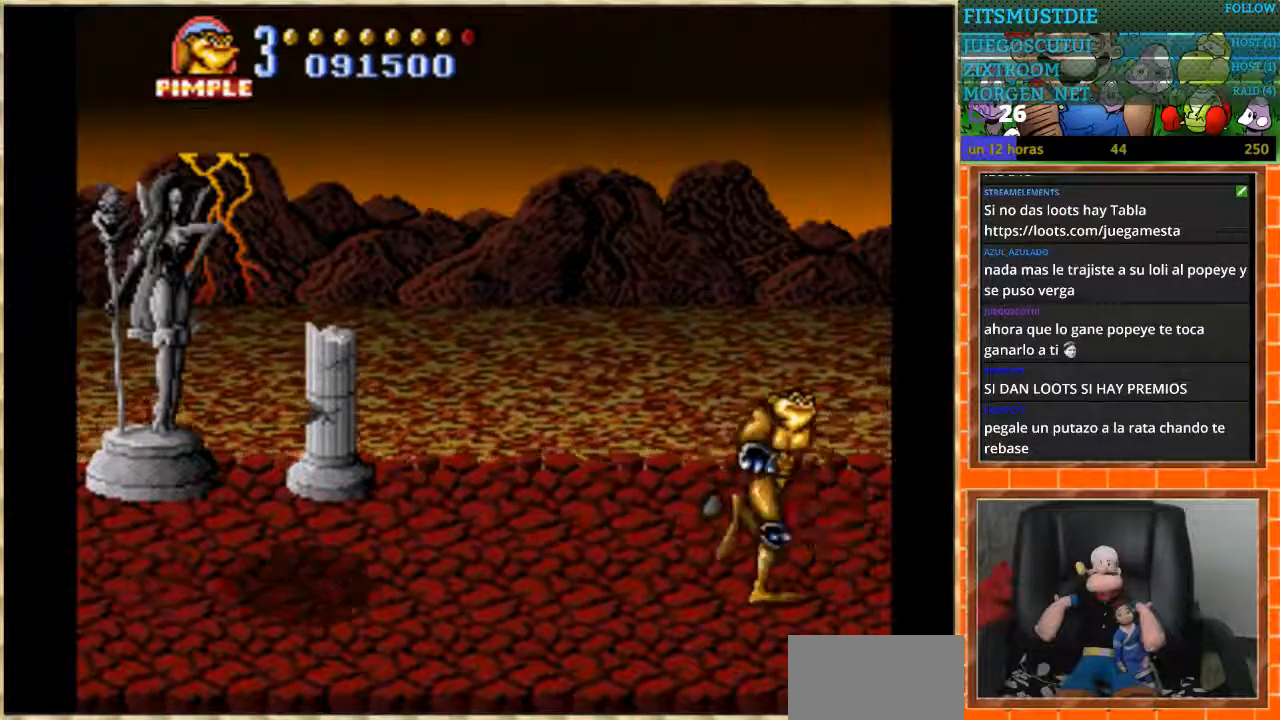
{"buttons": ["DPAD_RIGHT"], "events": []}
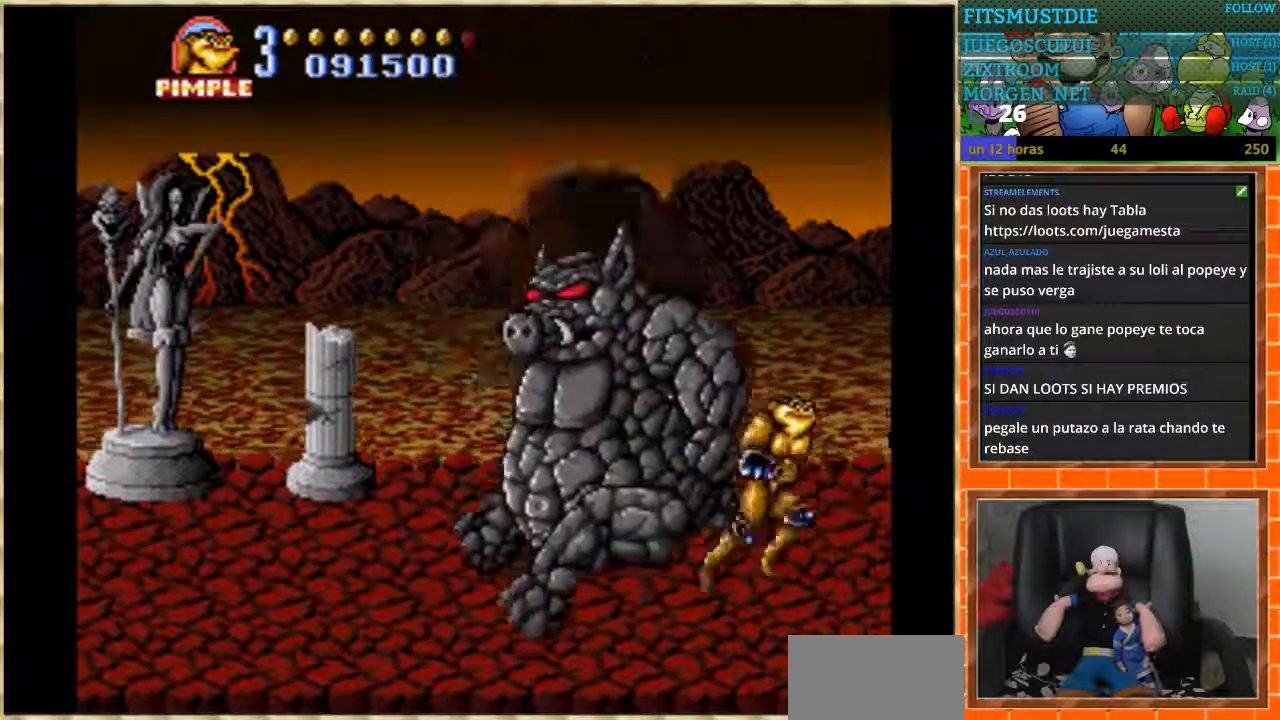
{"buttons": [], "events": [[67, "DPAD_RIGHT", "up"], [367, "DPAD_LEFT", "down"], [434, "DPAD_LEFT", "up"]]}
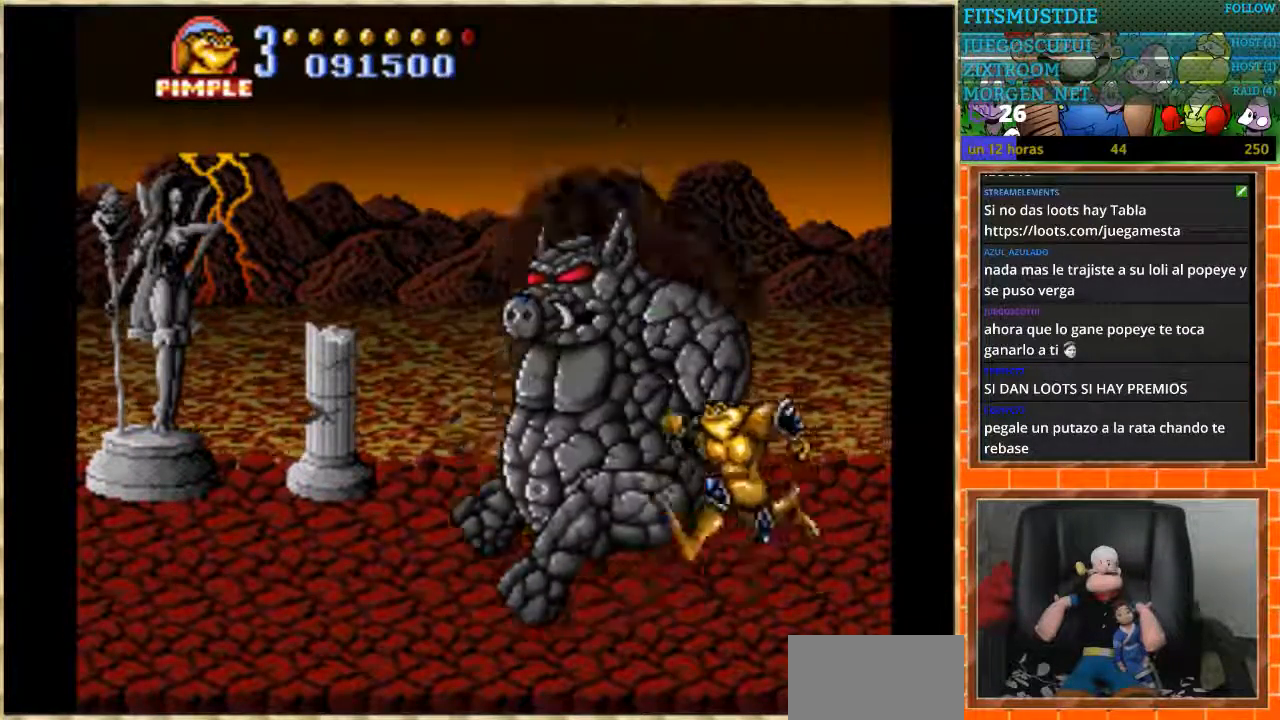
{"buttons": ["B"], "events": [[33, "DPAD_LEFT", "down"], [133, "B", "down"], [500, "DPAD_LEFT", "up"]]}
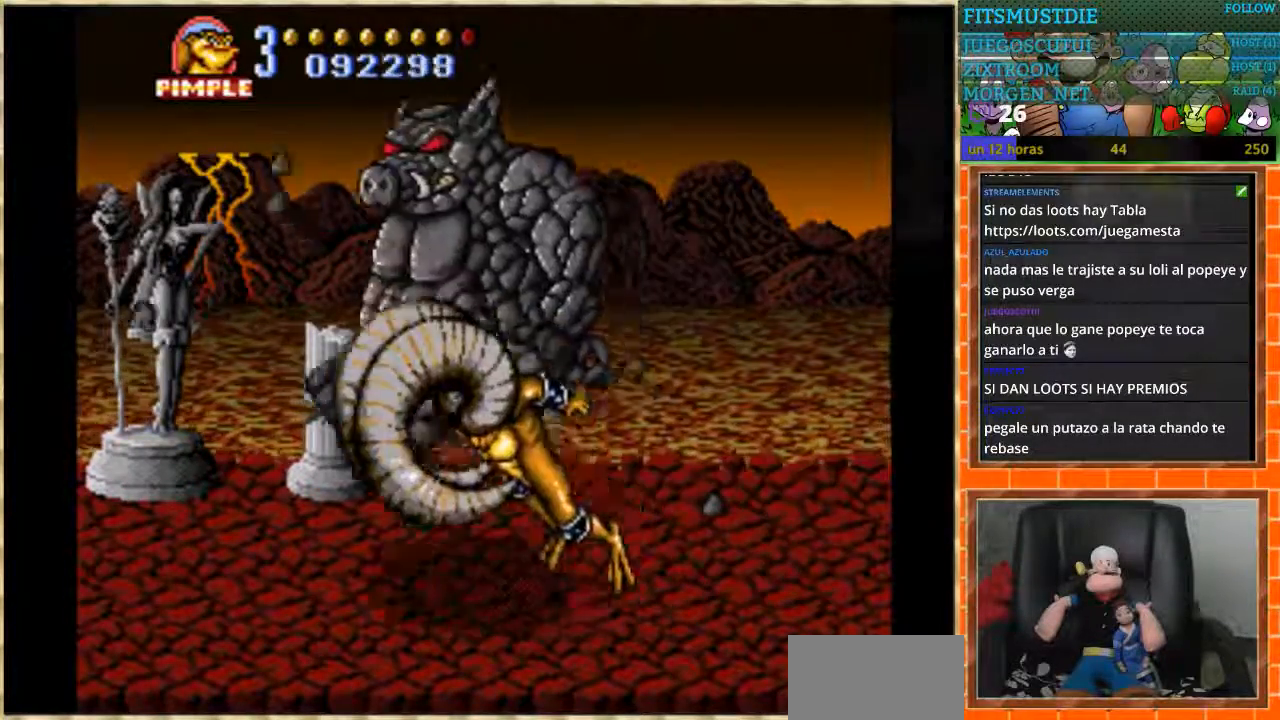
{"buttons": ["B", "DPAD_LEFT"], "events": [[67, "B", "up"], [201, "DPAD_LEFT", "down"], [267, "DPAD_LEFT", "up"], [334, "DPAD_LEFT", "down"], [401, "B", "down"]]}
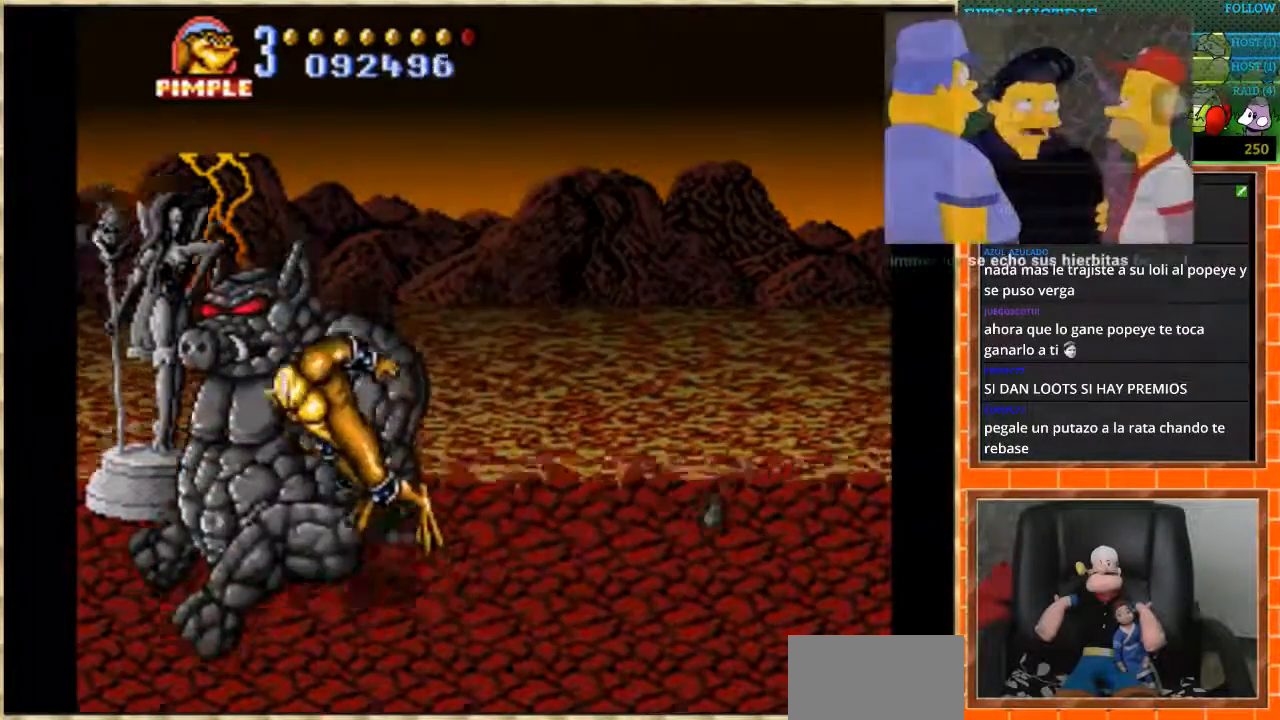
{"buttons": [], "events": [[367, "B", "up"], [367, "DPAD_LEFT", "up"]]}
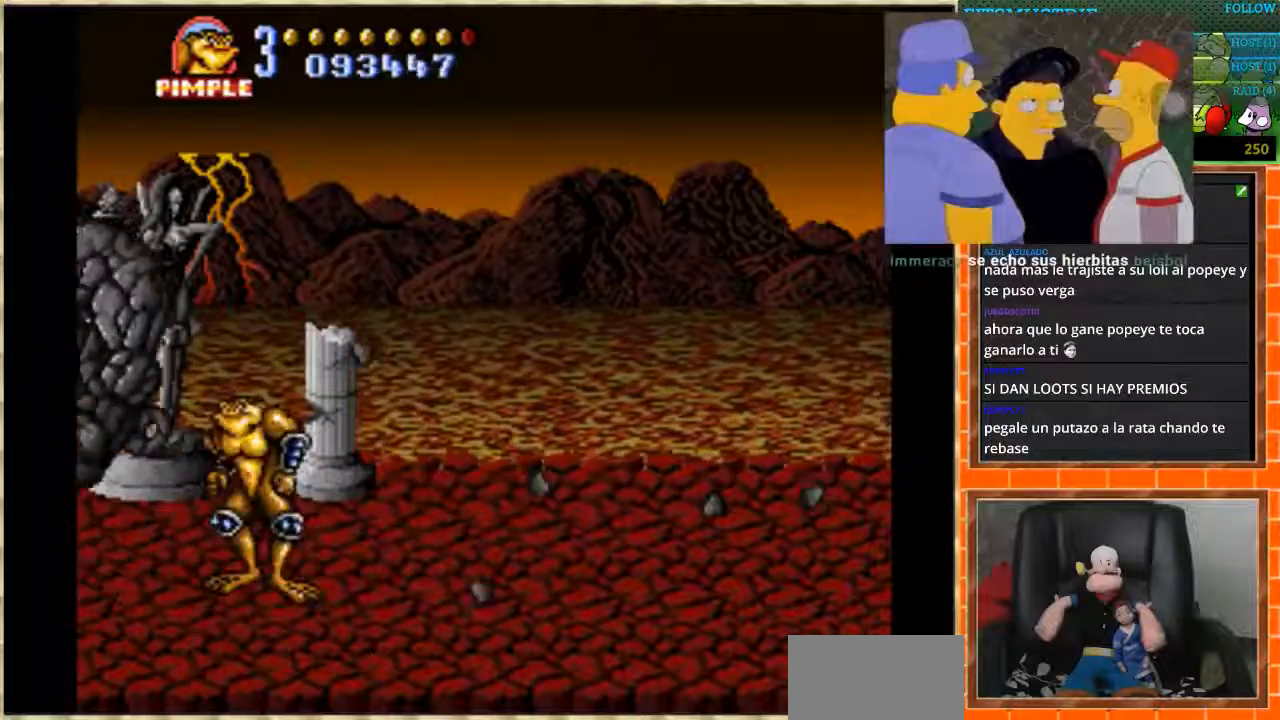
{"buttons": ["B", "DPAD_LEFT"], "events": [[34, "DPAD_LEFT", "down"], [100, "DPAD_LEFT", "up"], [167, "DPAD_LEFT", "down"], [234, "B", "down"]]}
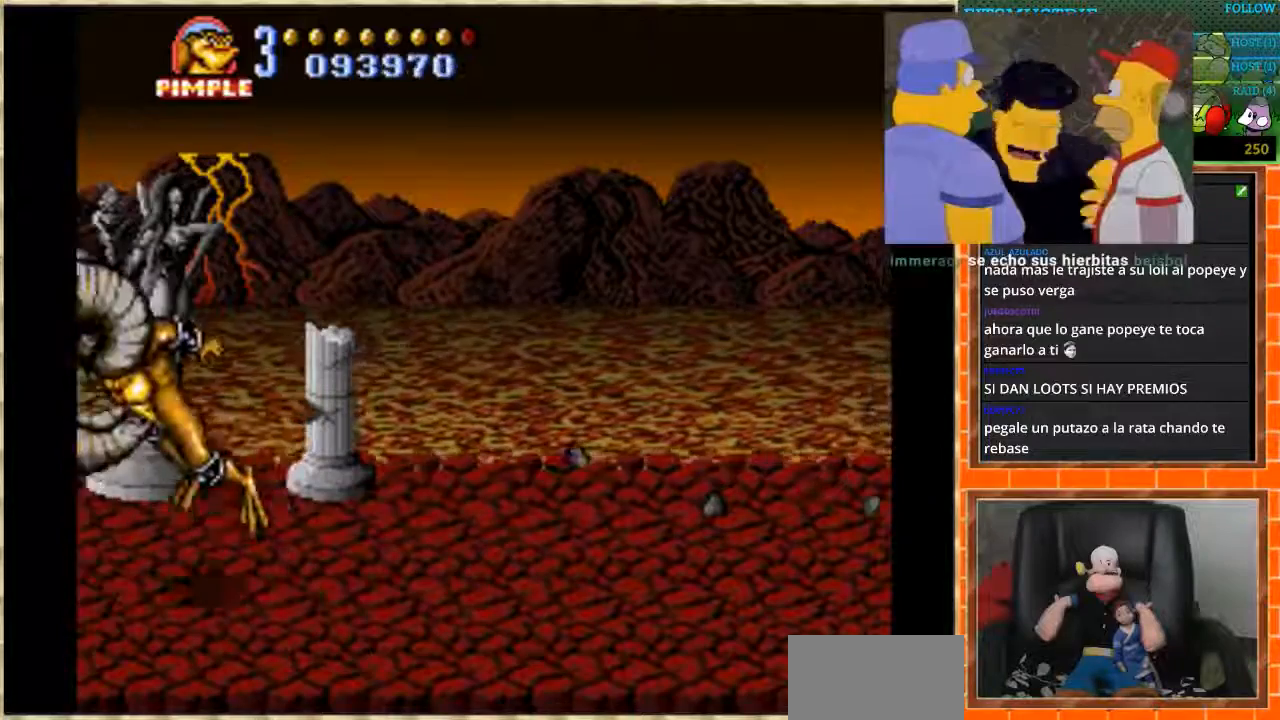
{"buttons": [], "events": [[233, "B", "up"], [233, "DPAD_LEFT", "up"]]}
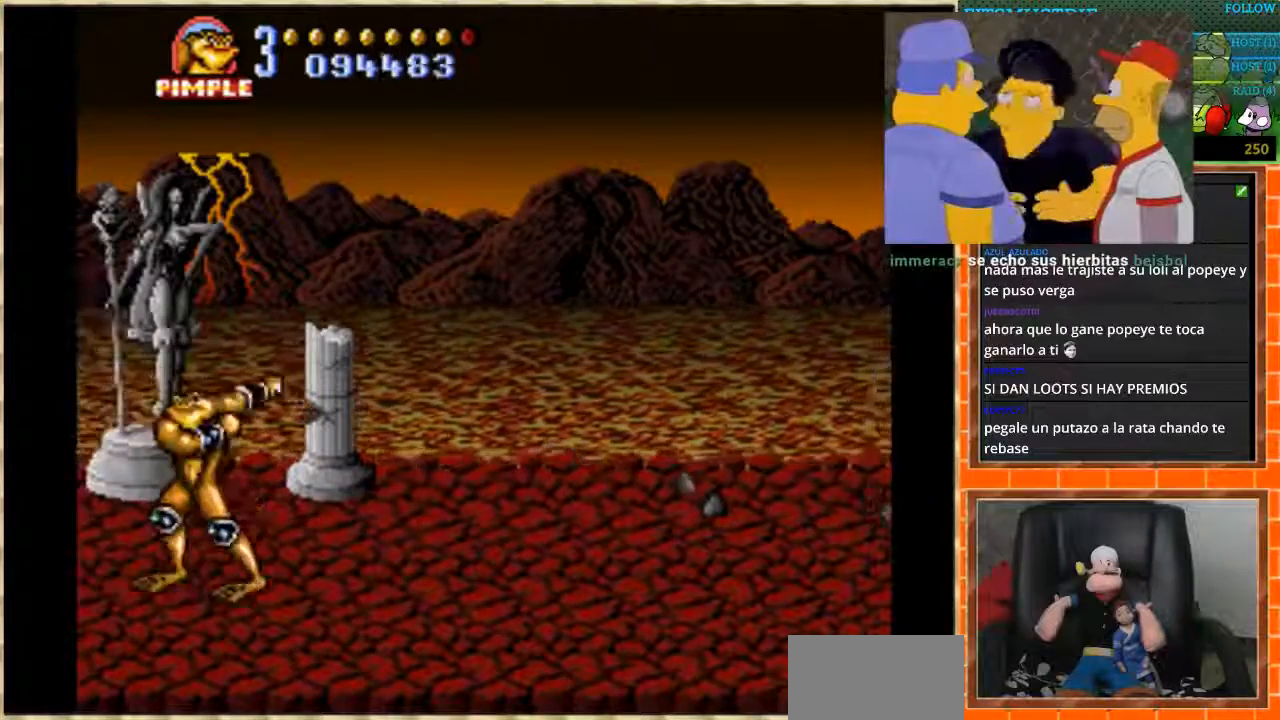
{"buttons": ["DPAD_RIGHT"], "events": [[67, "DPAD_RIGHT", "down"], [134, "DPAD_RIGHT", "up"], [167, "DPAD_RIGHT", "down"]]}
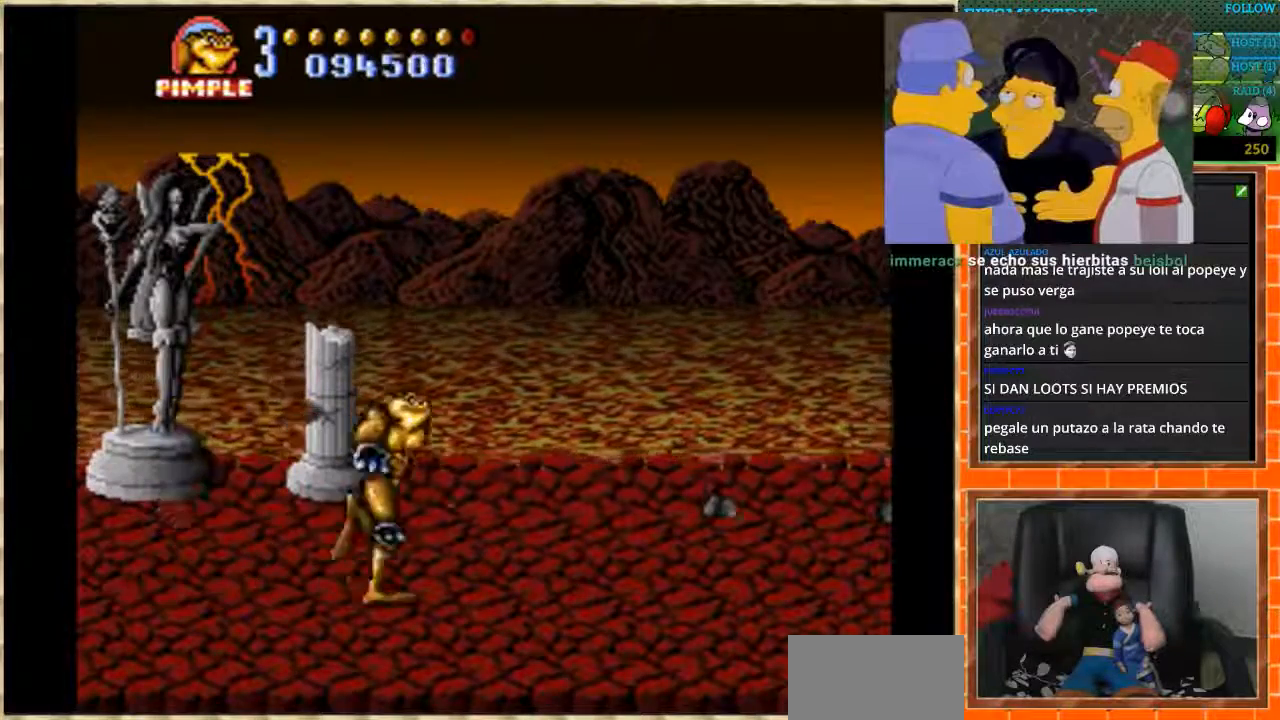
{"buttons": ["DPAD_RIGHT"], "events": []}
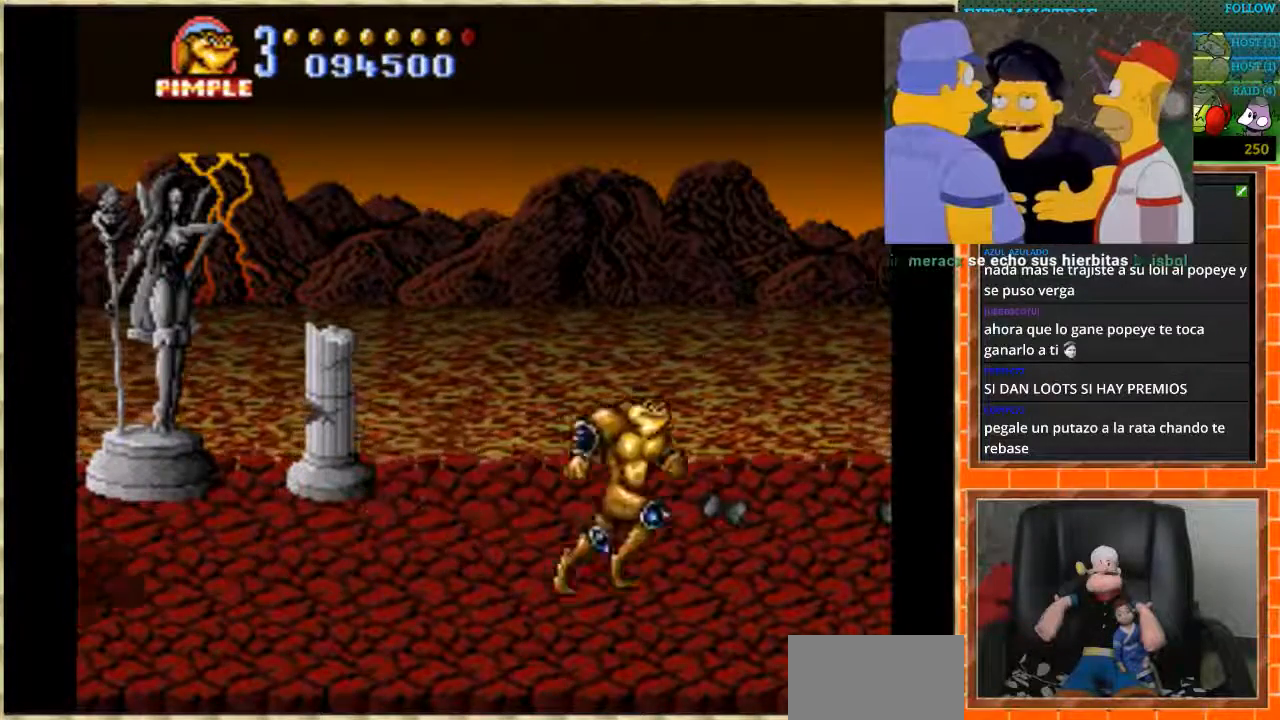
{"buttons": ["DPAD_RIGHT"], "events": []}
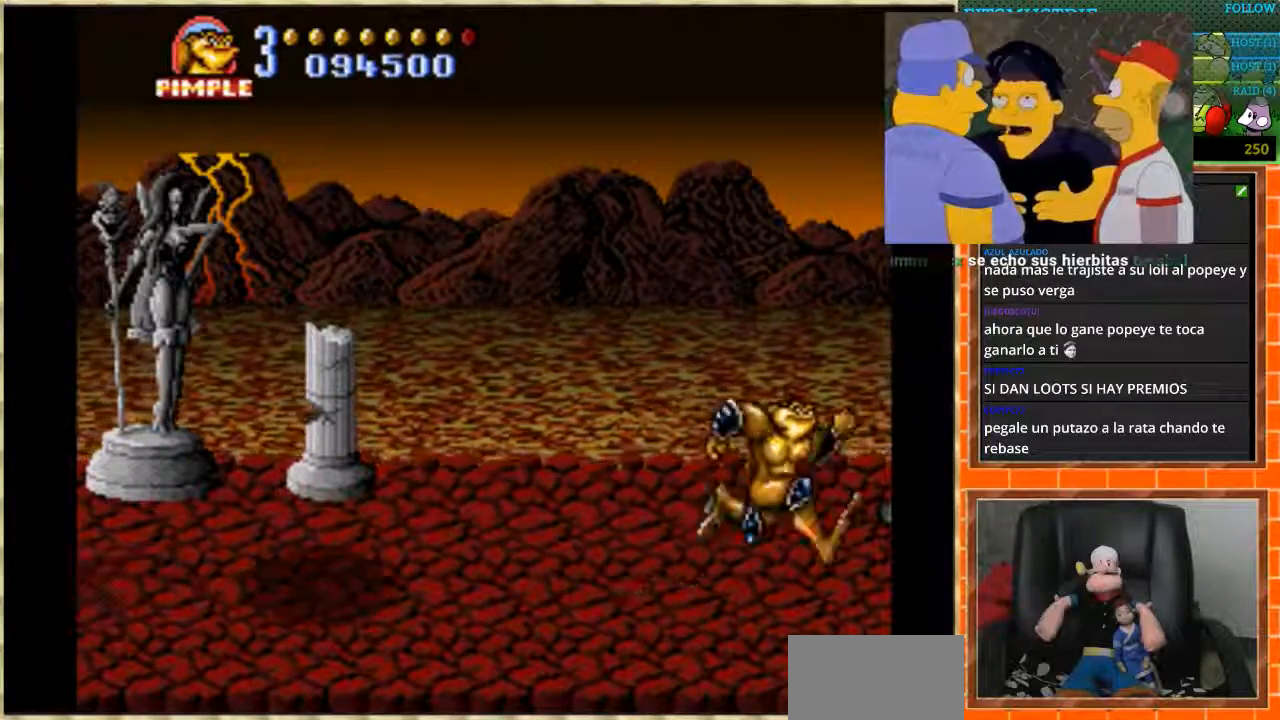
{"buttons": ["DPAD_RIGHT"], "events": []}
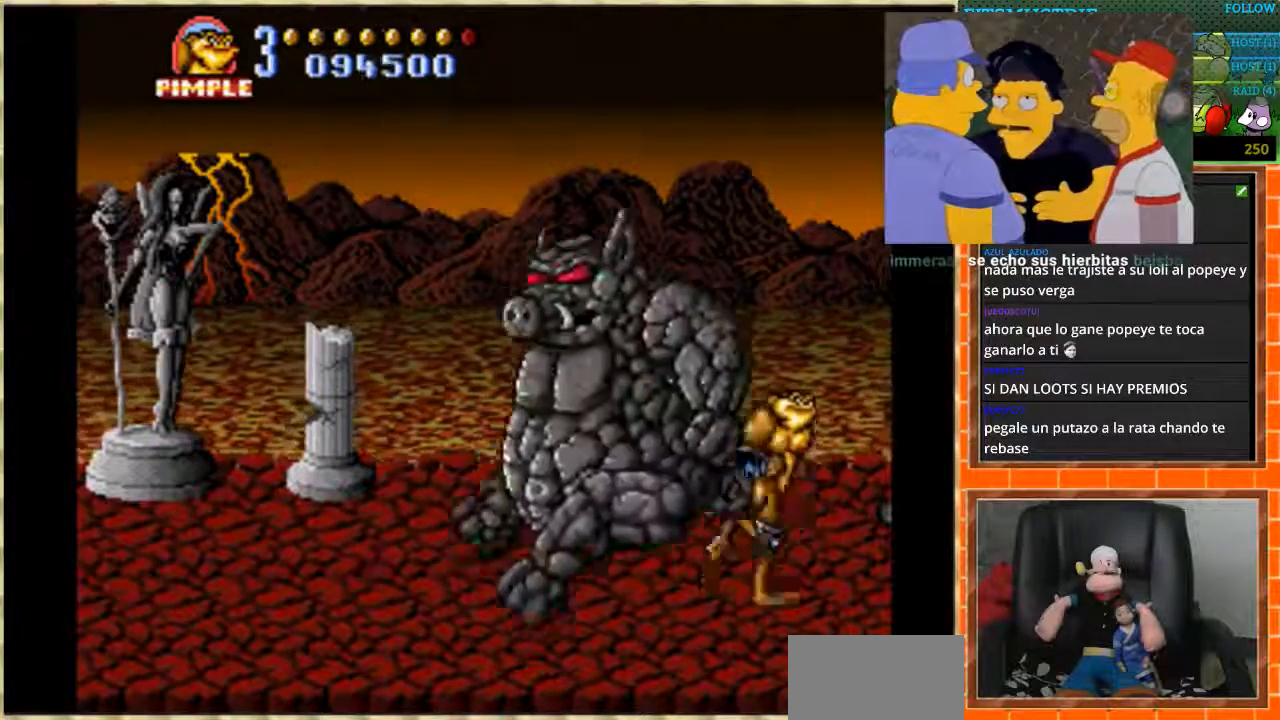
{"buttons": [], "events": [[301, "DPAD_RIGHT", "up"]]}
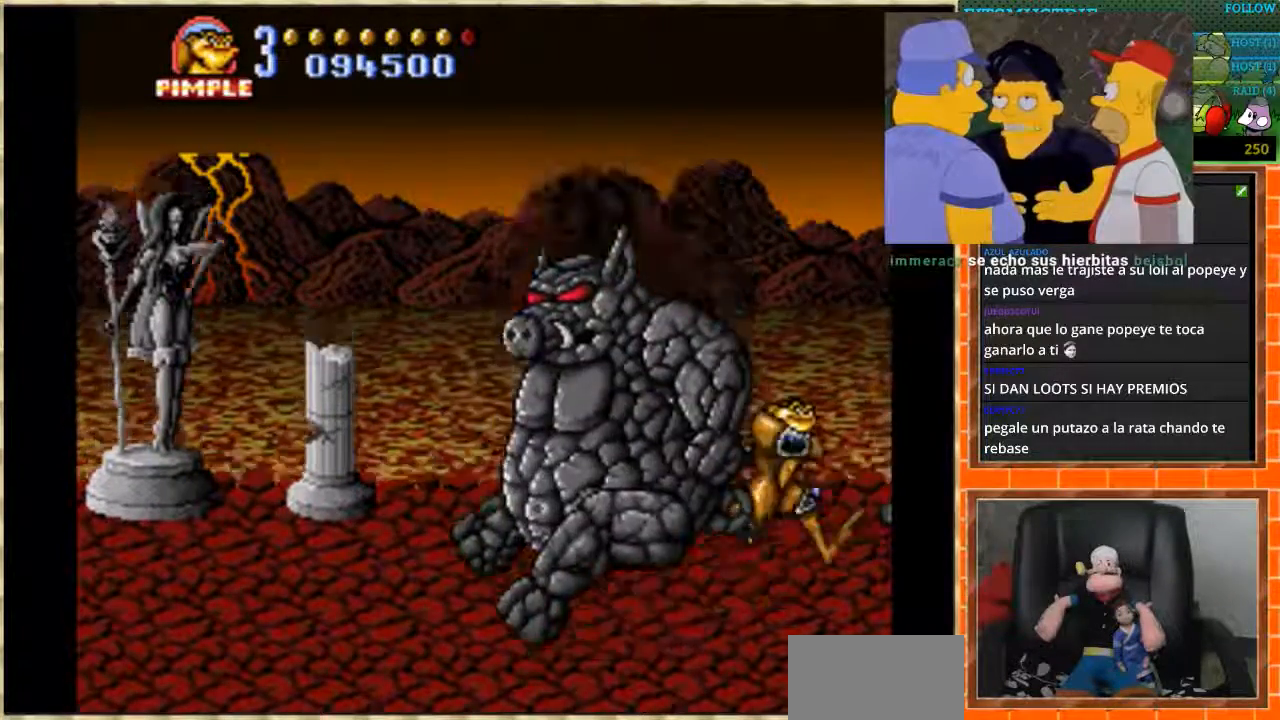
{"buttons": ["B", "DPAD_LEFT"], "events": [[33, "DPAD_LEFT", "down"], [100, "DPAD_LEFT", "up"], [133, "DPAD_LEFT", "down"], [200, "B", "down"]]}
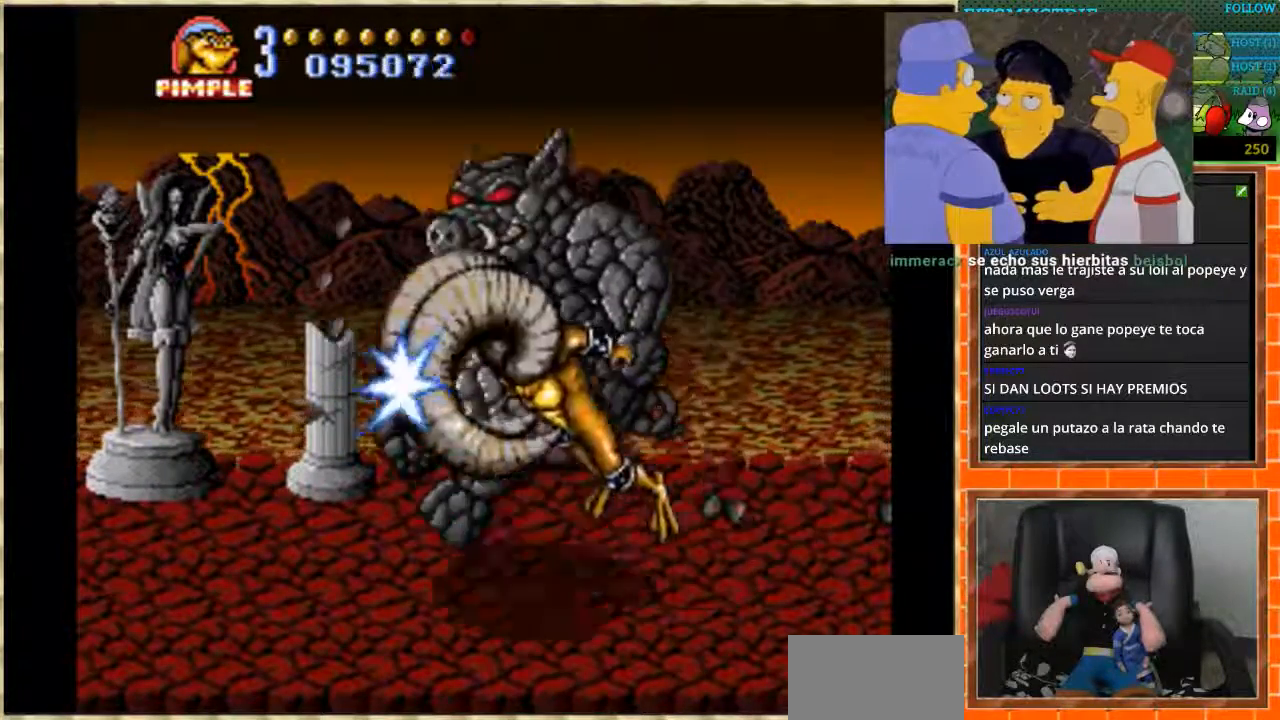
{"buttons": [], "events": [[100, "DPAD_LEFT", "up"], [201, "B", "up"], [434, "DPAD_LEFT", "down"], [501, "DPAD_LEFT", "up"]]}
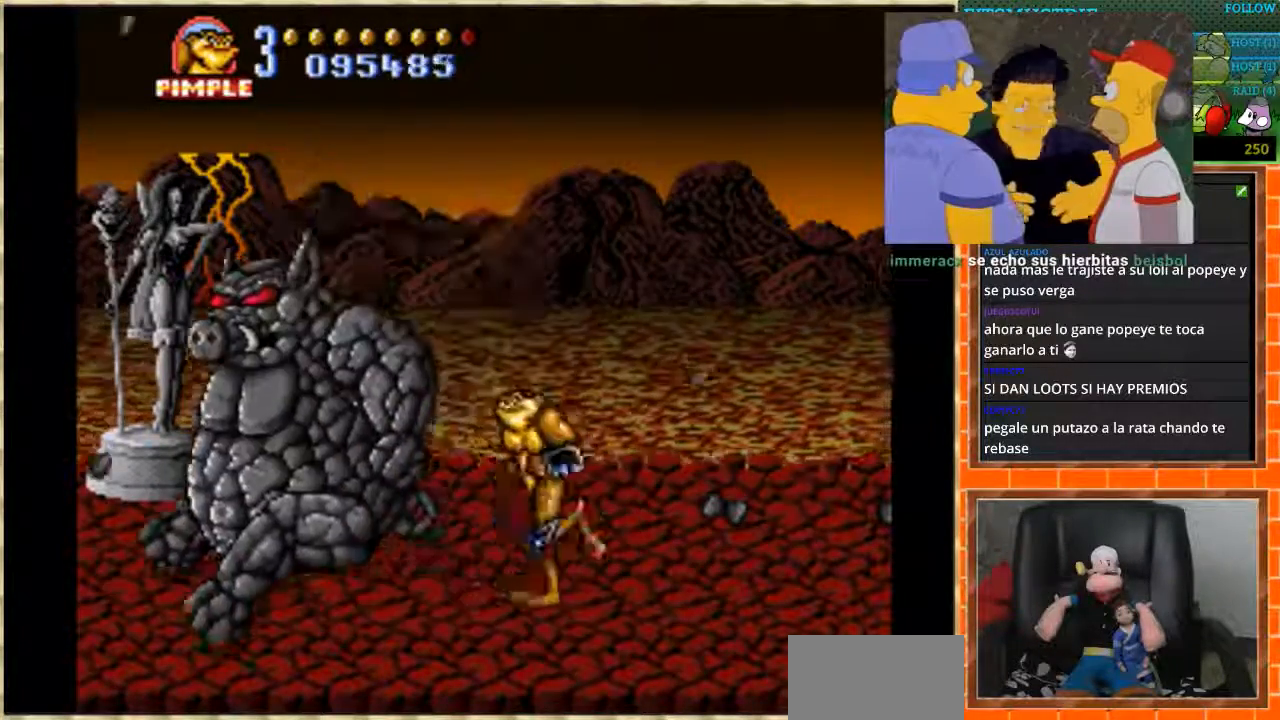
{"buttons": ["B", "DPAD_LEFT"], "events": [[67, "DPAD_LEFT", "down"], [133, "B", "down"]]}
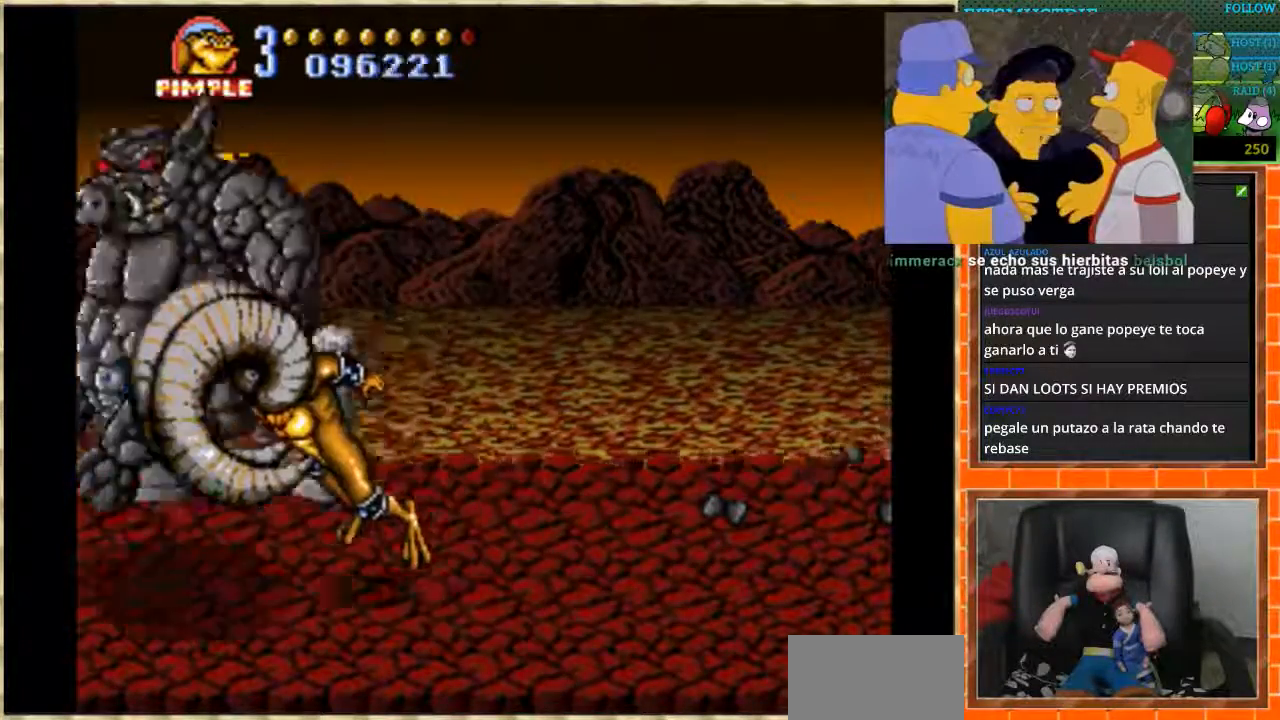
{"buttons": ["DPAD_LEFT"], "events": [[134, "DPAD_LEFT", "up"], [167, "B", "up"], [334, "DPAD_LEFT", "down"], [401, "DPAD_LEFT", "up"], [468, "DPAD_LEFT", "down"]]}